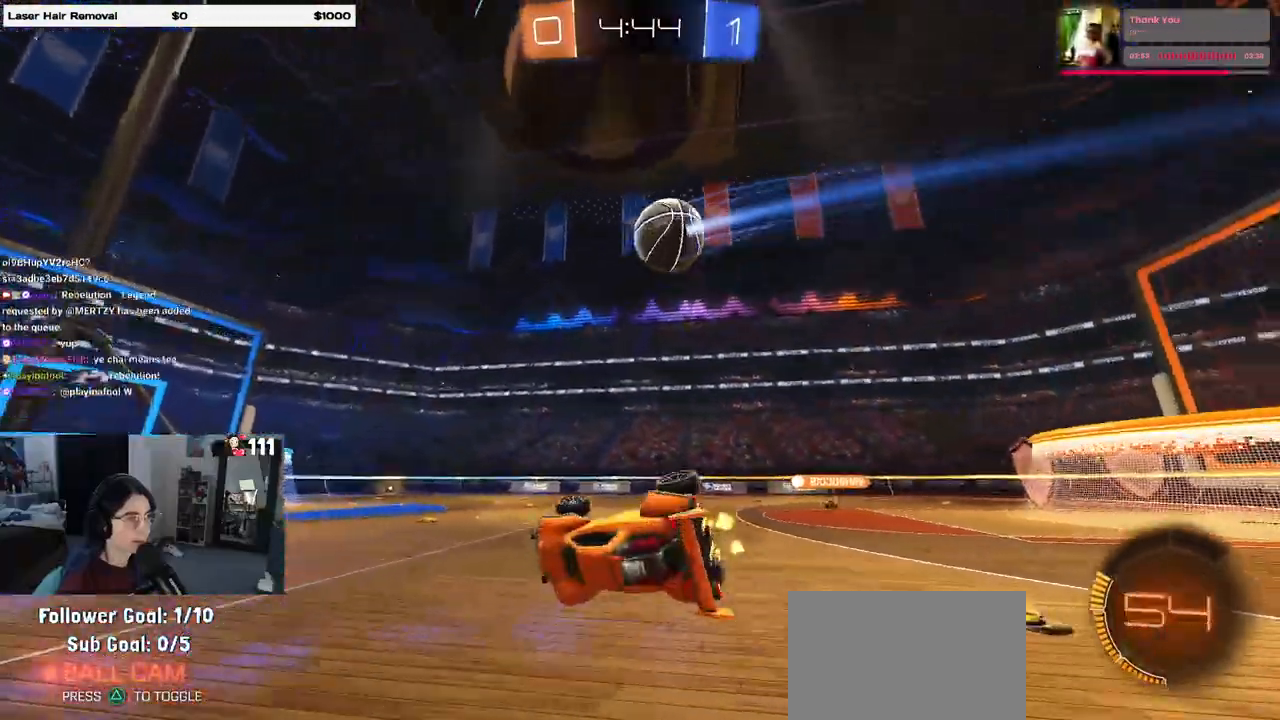
Gameplay with a controller (PlayStation layout); each line is a JSON object with the inputs held at the frame after it. "events" lists button and stick changes between this image and that frame as [ms after this image, input, new state], when the widget could be followed in between.
{"buttons": ["R2"], "left_stick": "right", "right_stick": "center", "events": [[183, "SQUARE", "up"], [383, "left_stick", "right"]]}
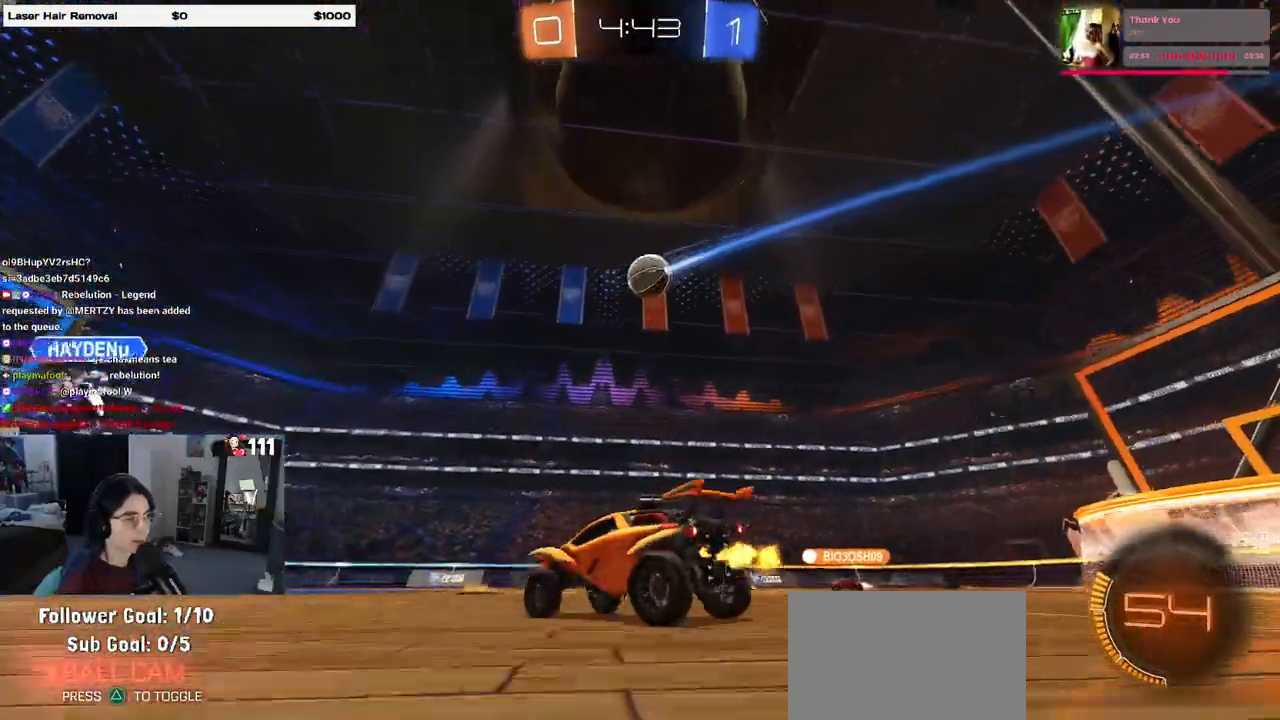
{"buttons": ["R2"], "left_stick": "right", "right_stick": "center", "events": []}
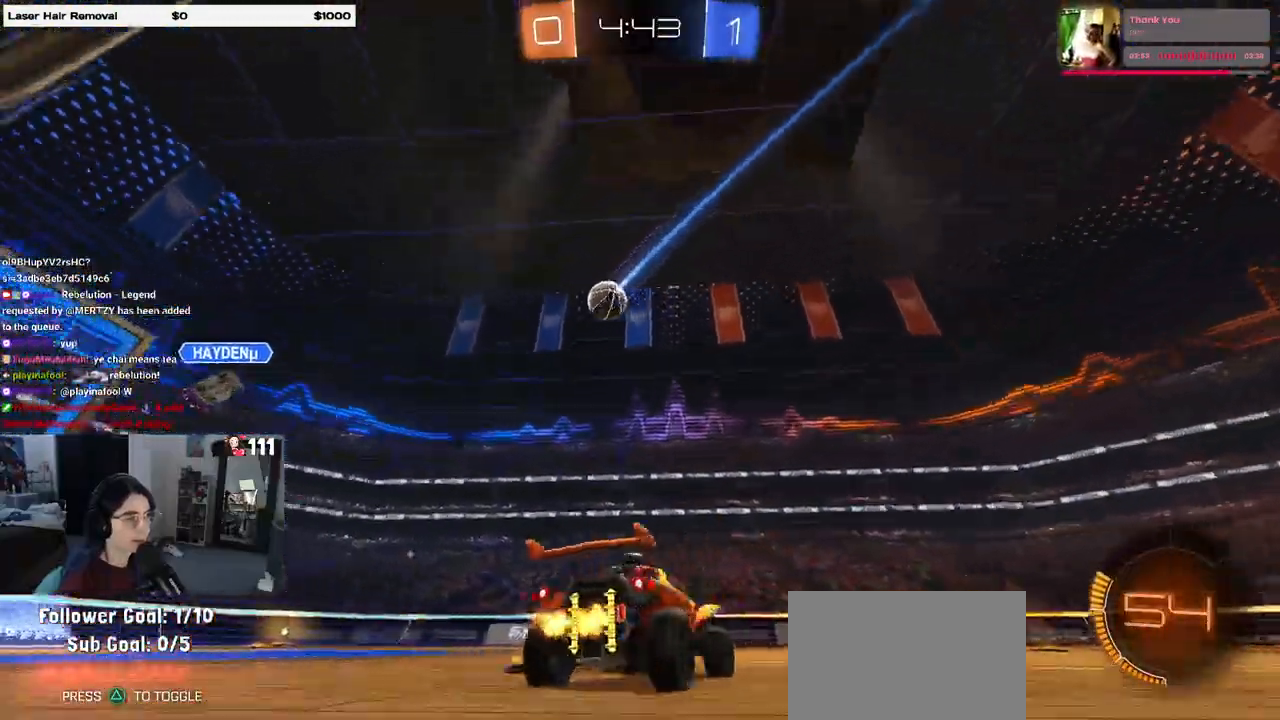
{"buttons": ["R2"], "left_stick": "left", "right_stick": "center", "events": [[283, "left_stick", "center"], [417, "left_stick", "left"]]}
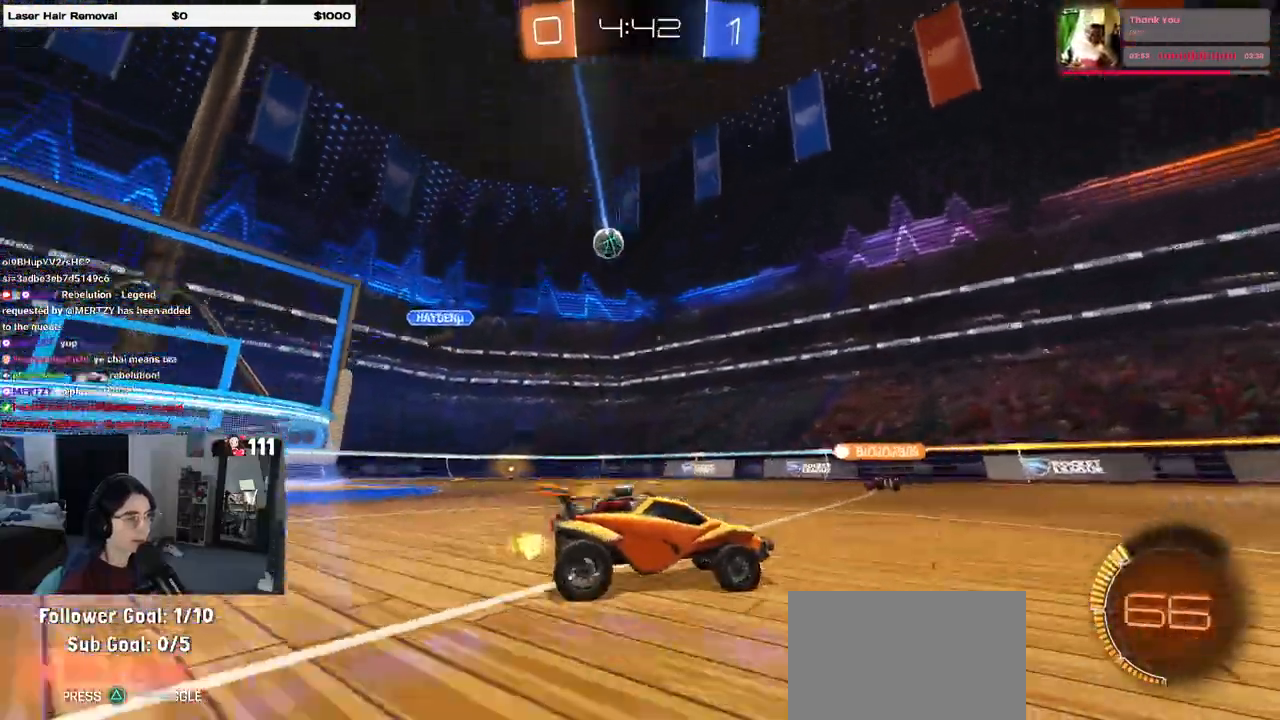
{"buttons": ["R2"], "left_stick": "center", "right_stick": "center", "events": [[383, "left_stick", "center"]]}
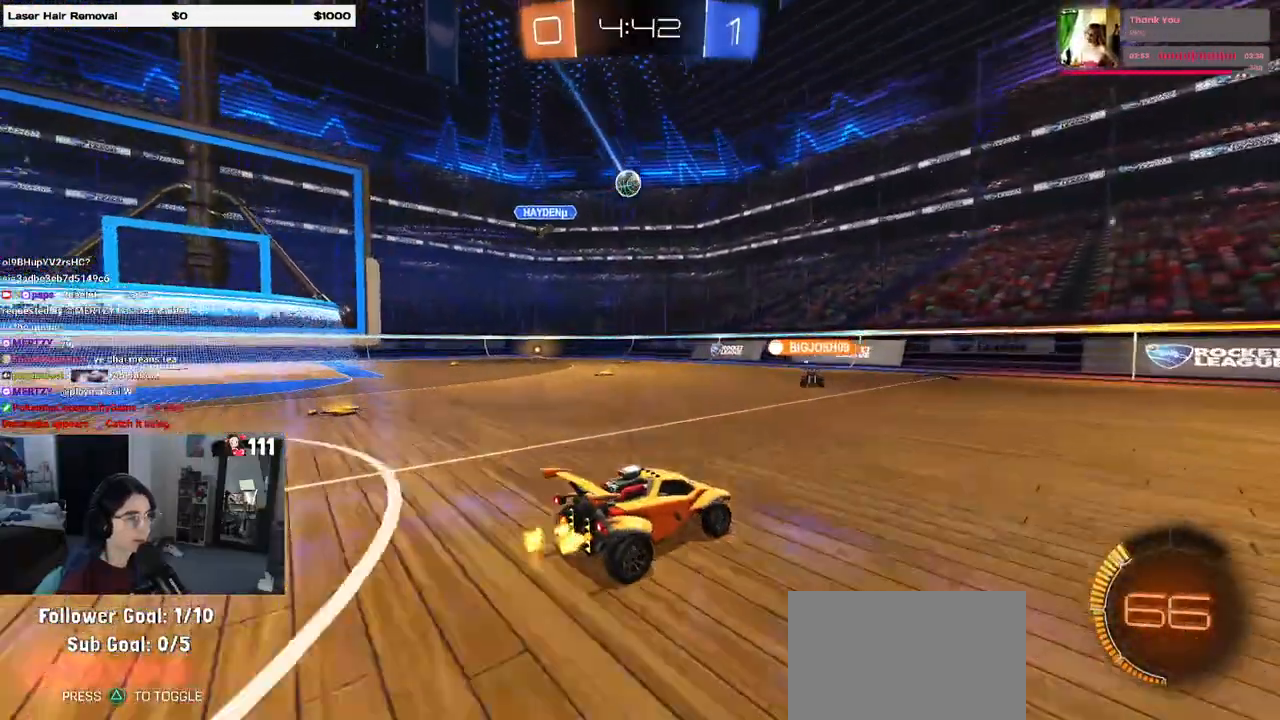
{"buttons": ["SQUARE", "R2"], "left_stick": "left", "right_stick": "center", "events": [[433, "left_stick", "left"], [467, "SQUARE", "down"]]}
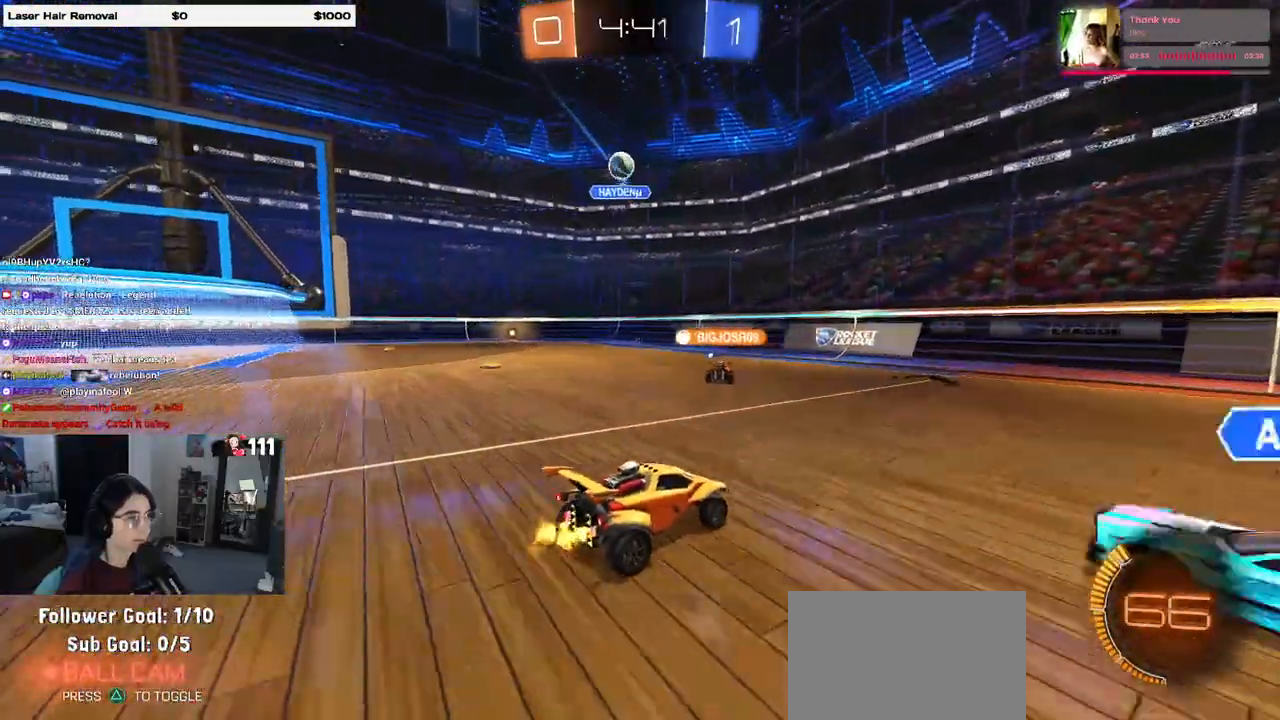
{"buttons": ["L2"], "left_stick": "left", "right_stick": "center", "events": [[100, "SQUARE", "up"], [233, "R2", "up"], [317, "L2", "down"]]}
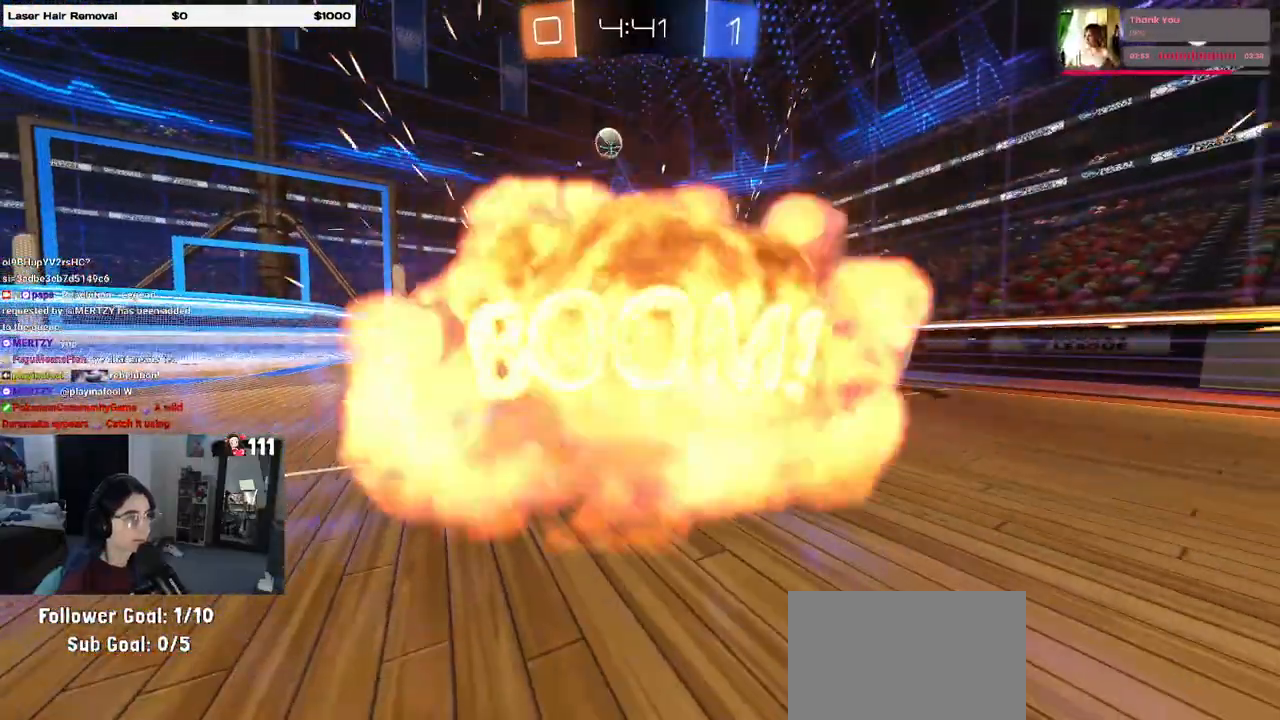
{"buttons": ["R2"], "left_stick": "center", "right_stick": "center", "events": [[17, "L2", "up"], [50, "left_stick", "center"], [283, "R2", "down"]]}
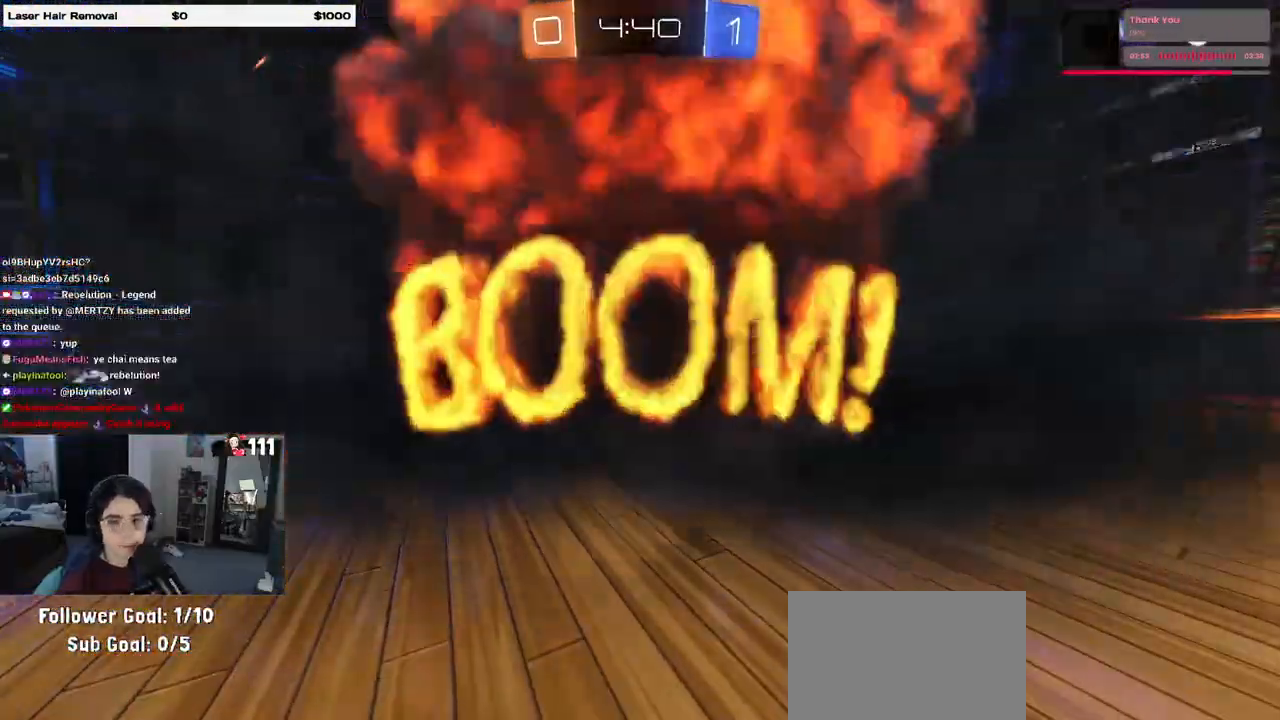
{"buttons": ["R2"], "left_stick": "center", "right_stick": "center", "events": []}
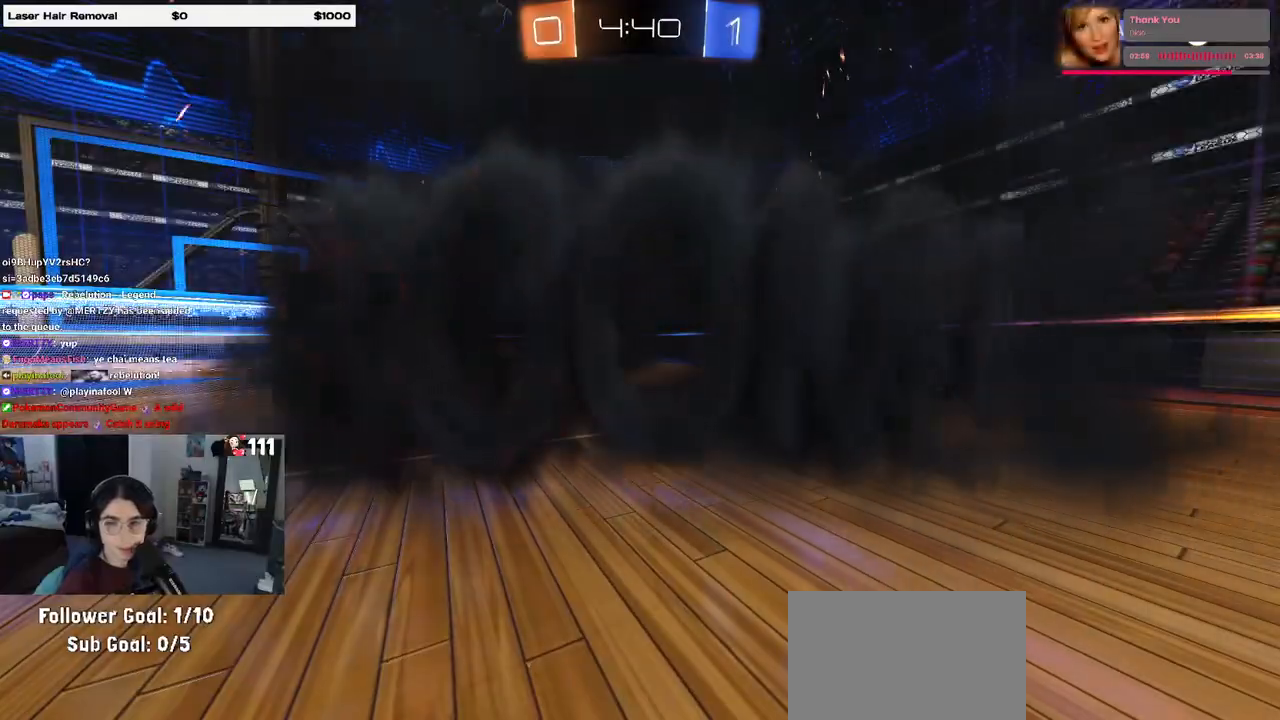
{"buttons": ["R2"], "left_stick": "center", "right_stick": "center", "events": []}
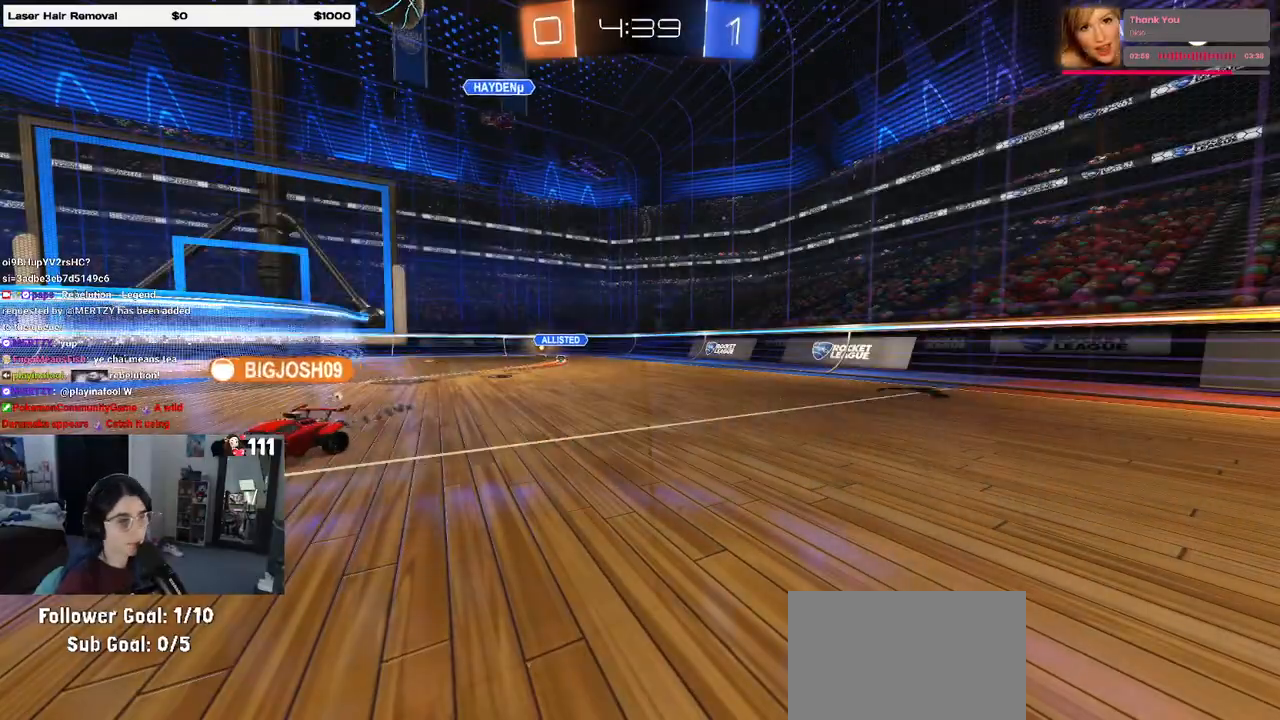
{"buttons": ["R2"], "left_stick": "center", "right_stick": "center", "events": []}
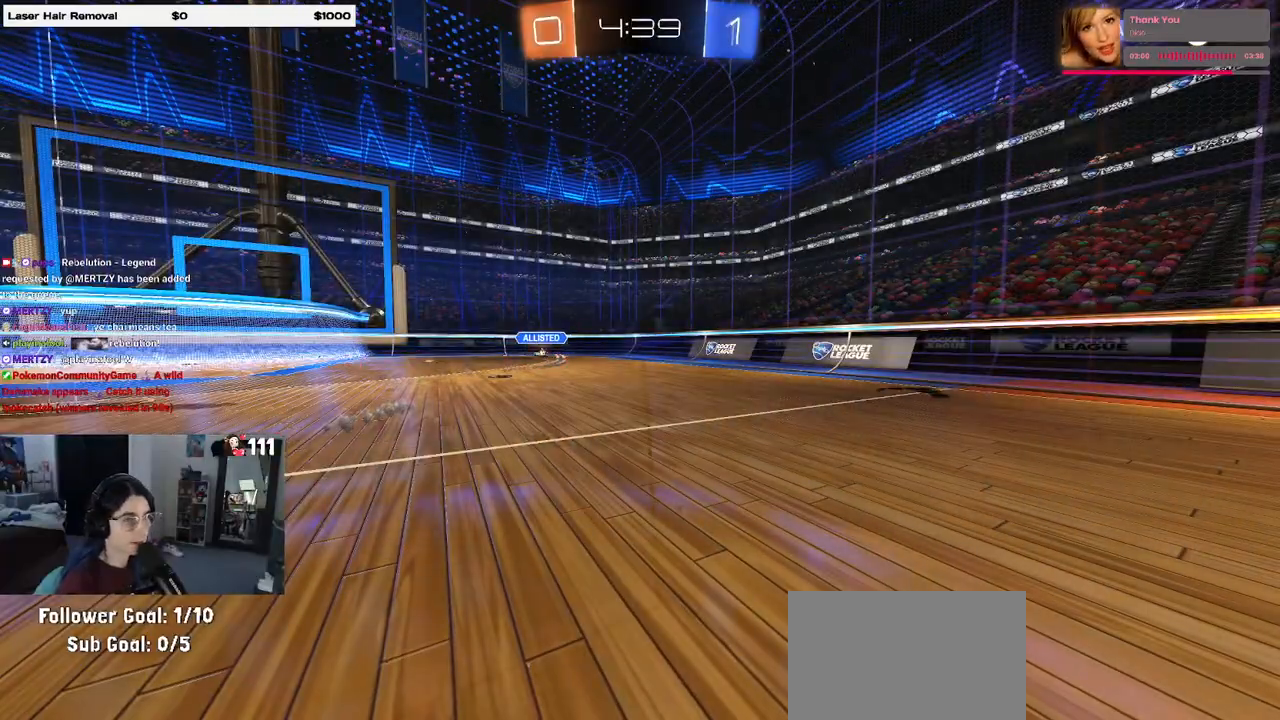
{"buttons": ["R2"], "left_stick": "center", "right_stick": "center", "events": []}
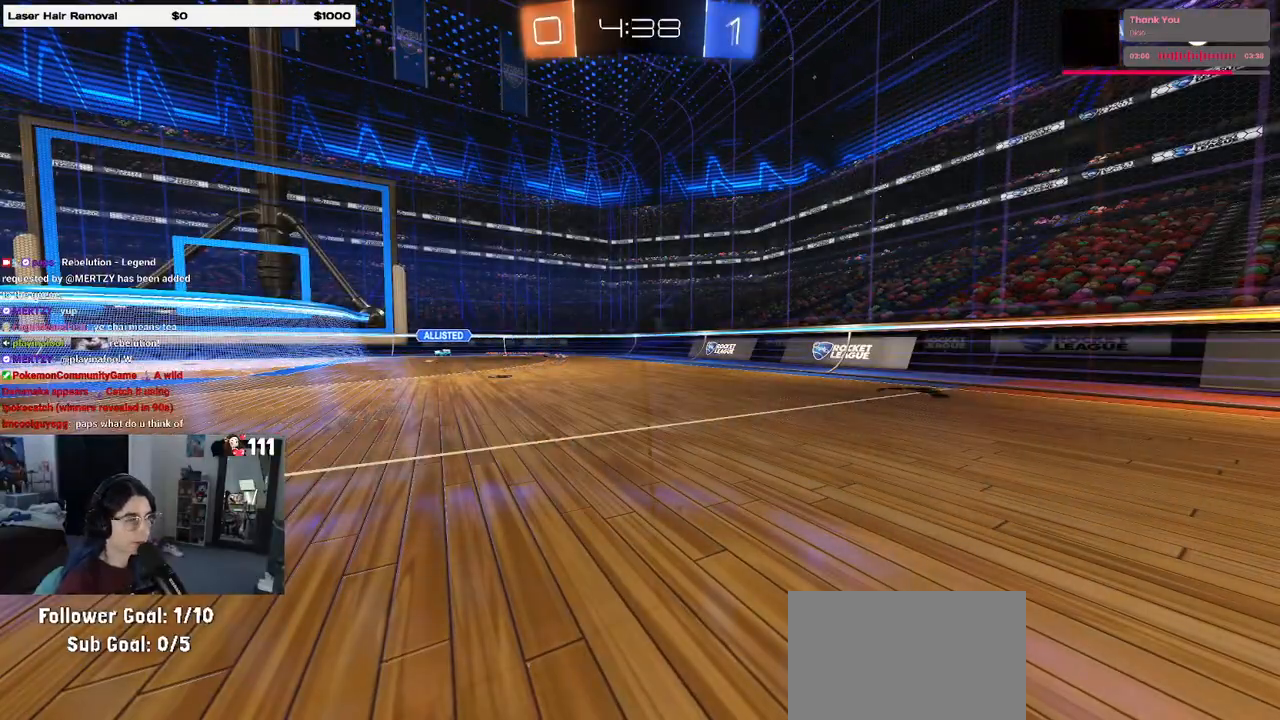
{"buttons": ["R2"], "left_stick": "left", "right_stick": "center", "events": [[183, "left_stick", "left"]]}
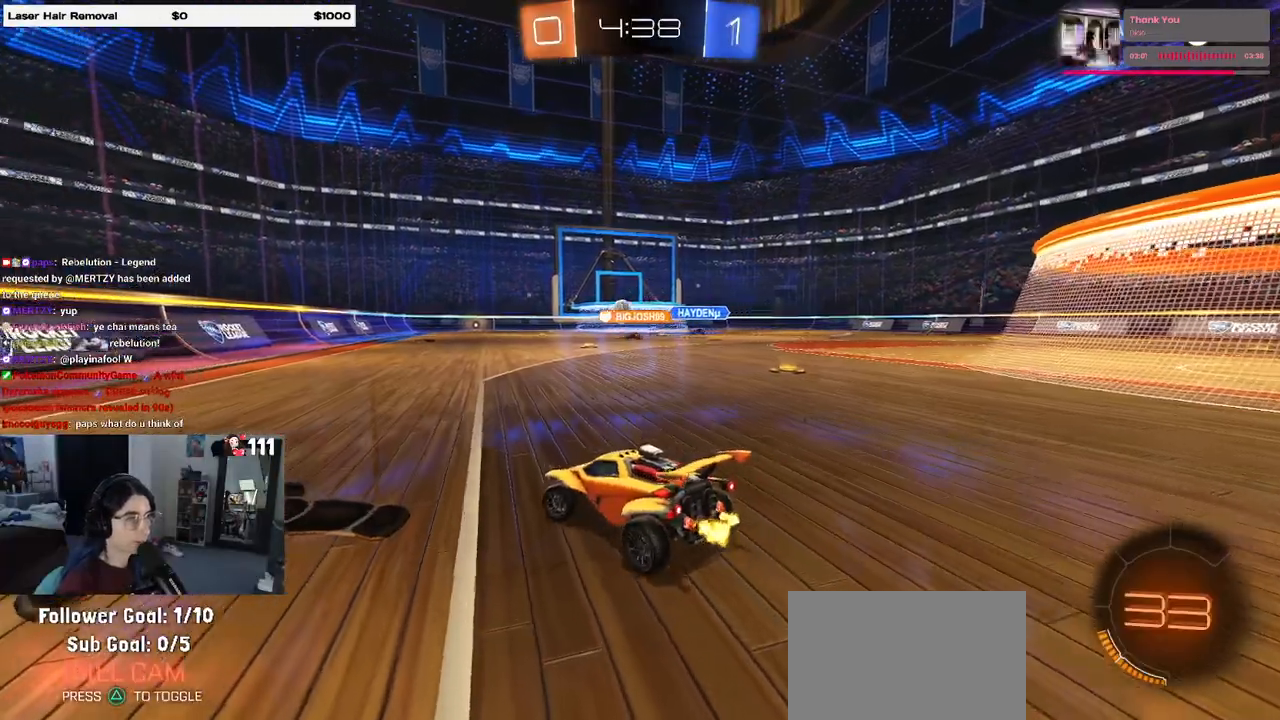
{"buttons": ["R2"], "left_stick": "center", "right_stick": "center", "events": [[200, "left_stick", "center"], [267, "left_stick", "right"], [467, "left_stick", "center"]]}
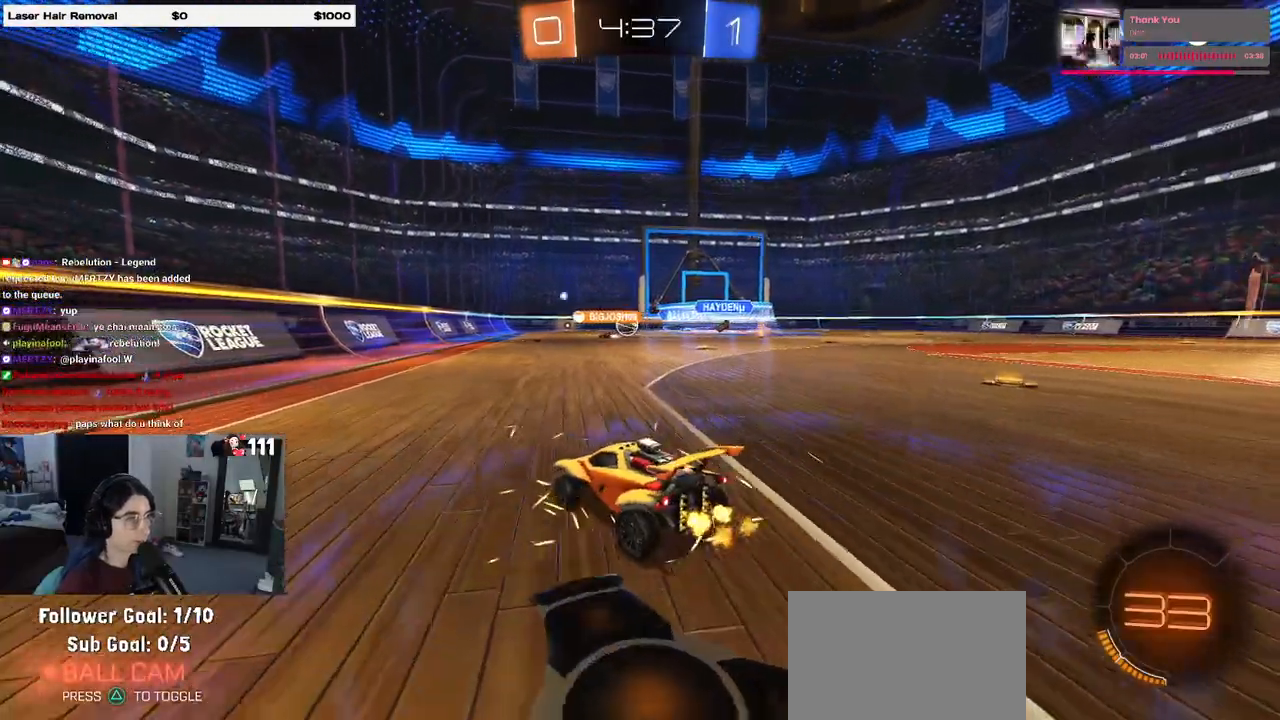
{"buttons": ["R2"], "left_stick": "center", "right_stick": "center", "events": []}
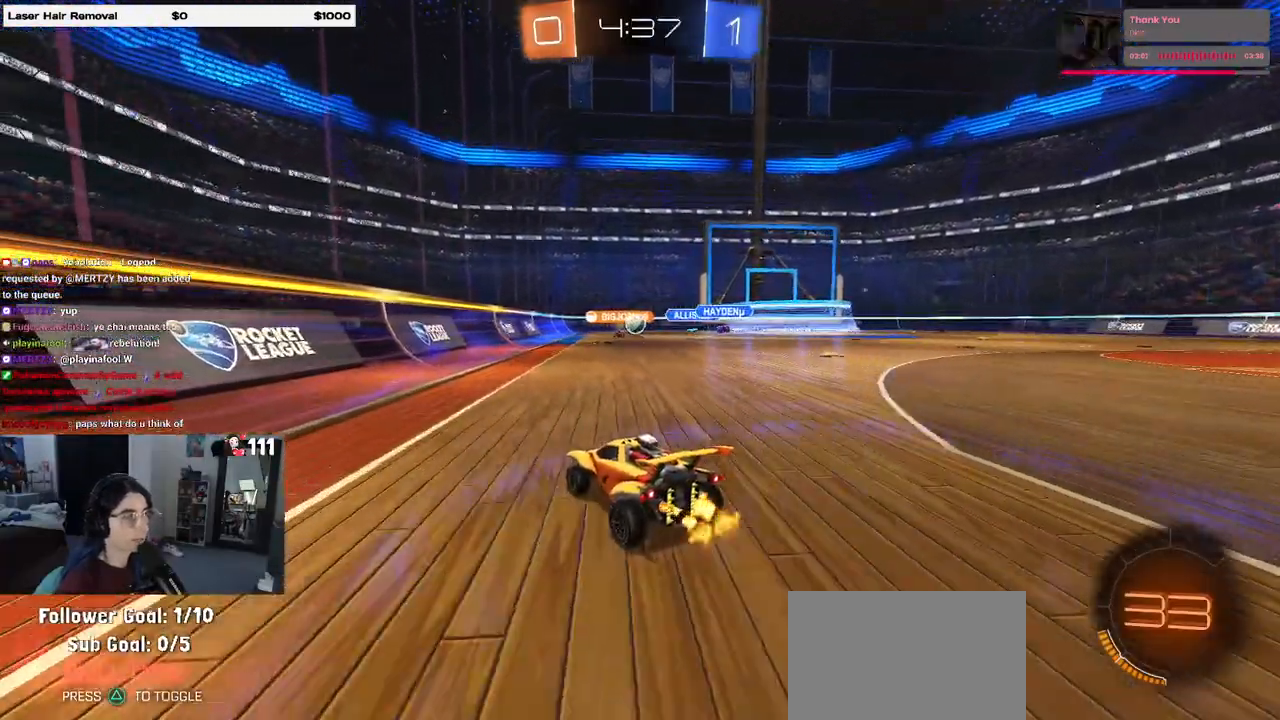
{"buttons": ["R2"], "left_stick": "center", "right_stick": "center", "events": [[100, "left_stick", "right"], [300, "left_stick", "center"]]}
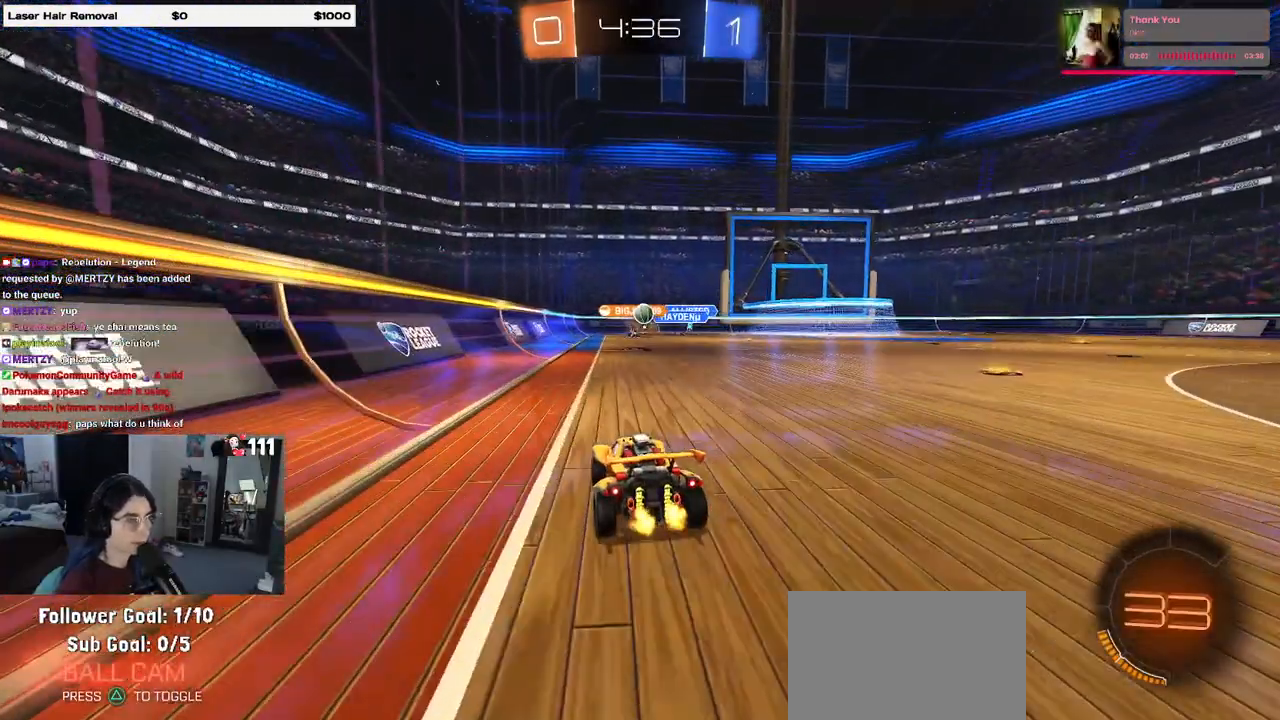
{"buttons": ["R2"], "left_stick": "center", "right_stick": "center", "events": [[283, "left_stick", "right"], [433, "left_stick", "center"]]}
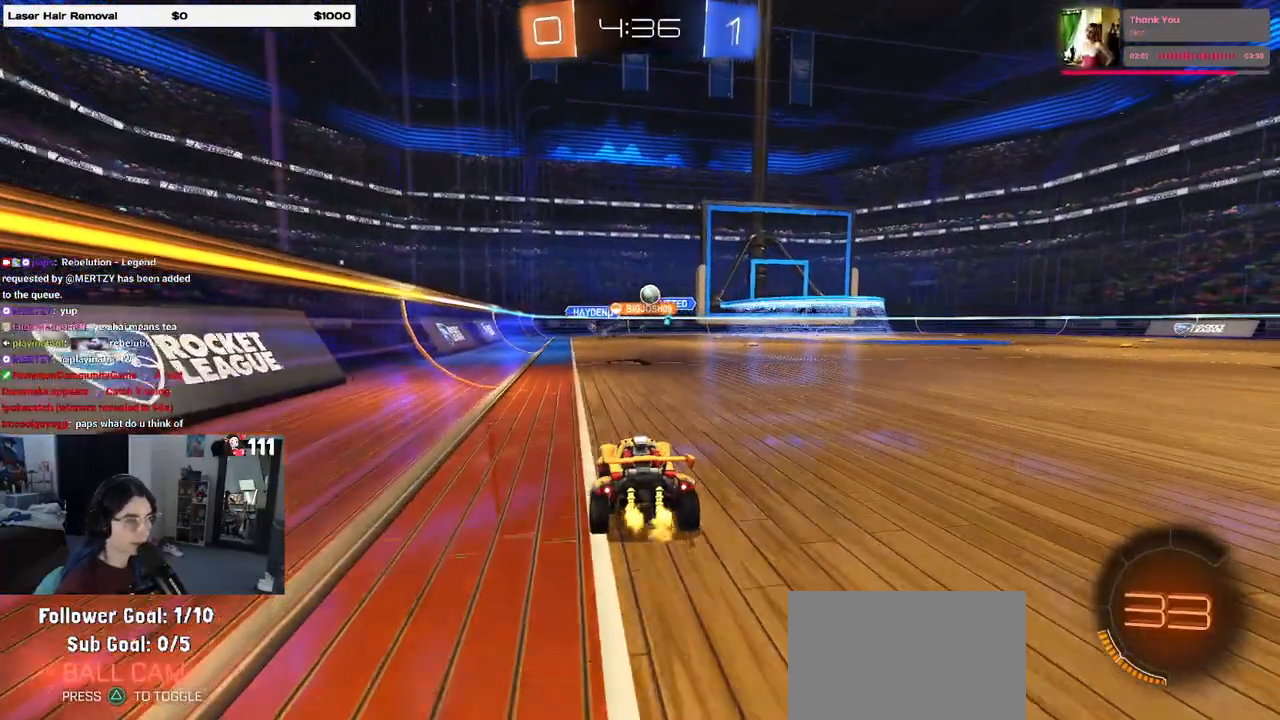
{"buttons": ["R2"], "left_stick": "right", "right_stick": "center", "events": [[483, "left_stick", "right"]]}
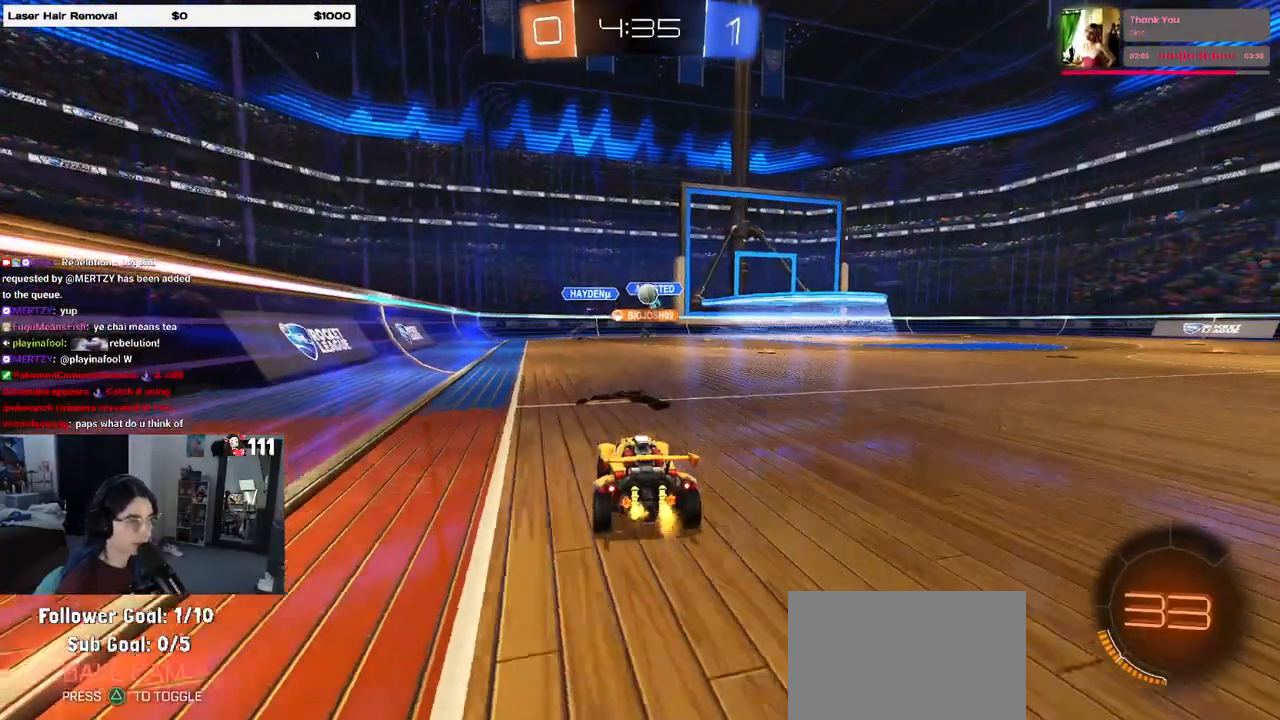
{"buttons": ["R2"], "left_stick": "center", "right_stick": "center", "events": [[167, "left_stick", "center"], [267, "left_stick", "left"], [467, "left_stick", "center"]]}
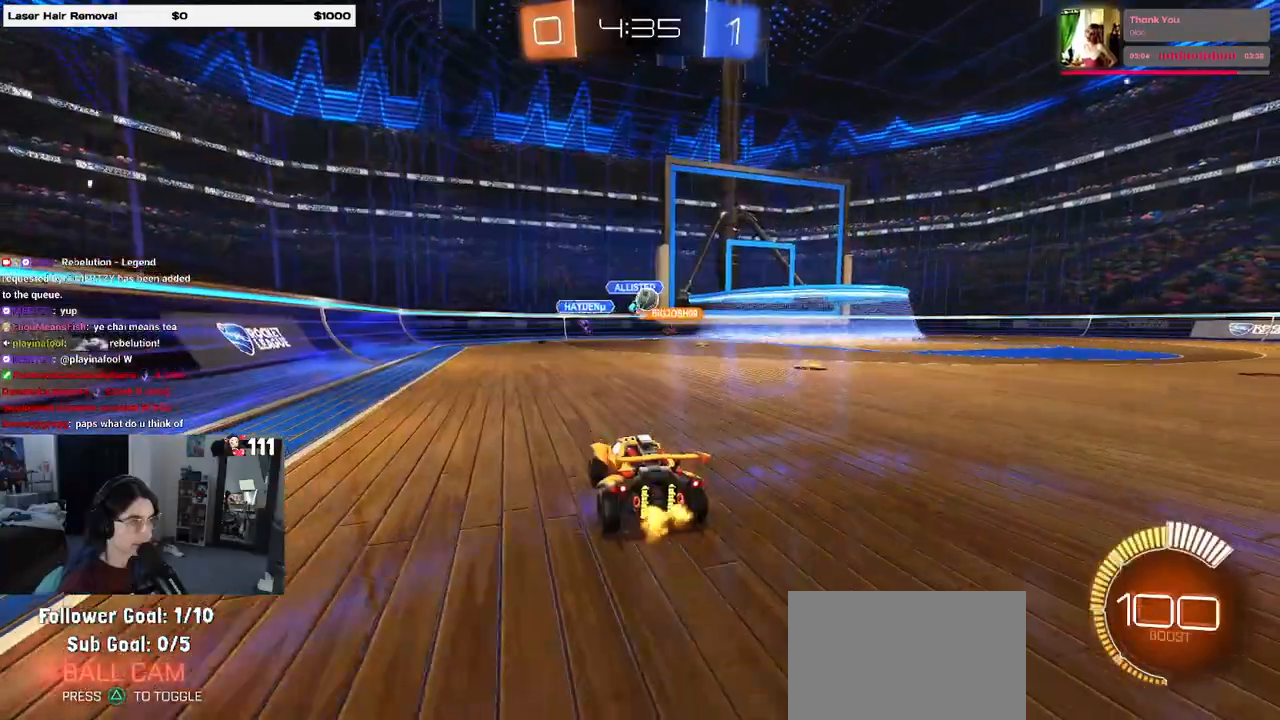
{"buttons": ["SQUARE", "R2"], "left_stick": "right", "right_stick": "center", "events": [[83, "left_stick", "right"], [467, "SQUARE", "down"]]}
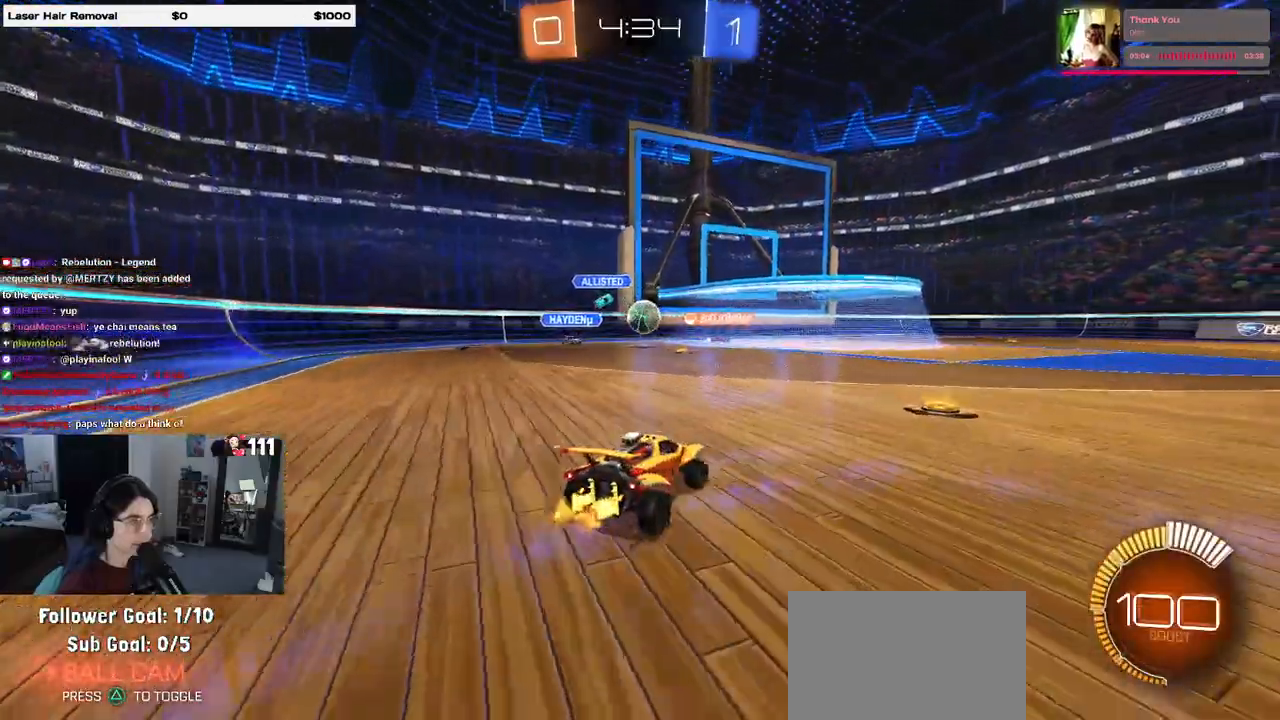
{"buttons": ["R1", "R2"], "left_stick": "right", "right_stick": "center", "events": [[67, "SQUARE", "up"], [250, "R1", "down"]]}
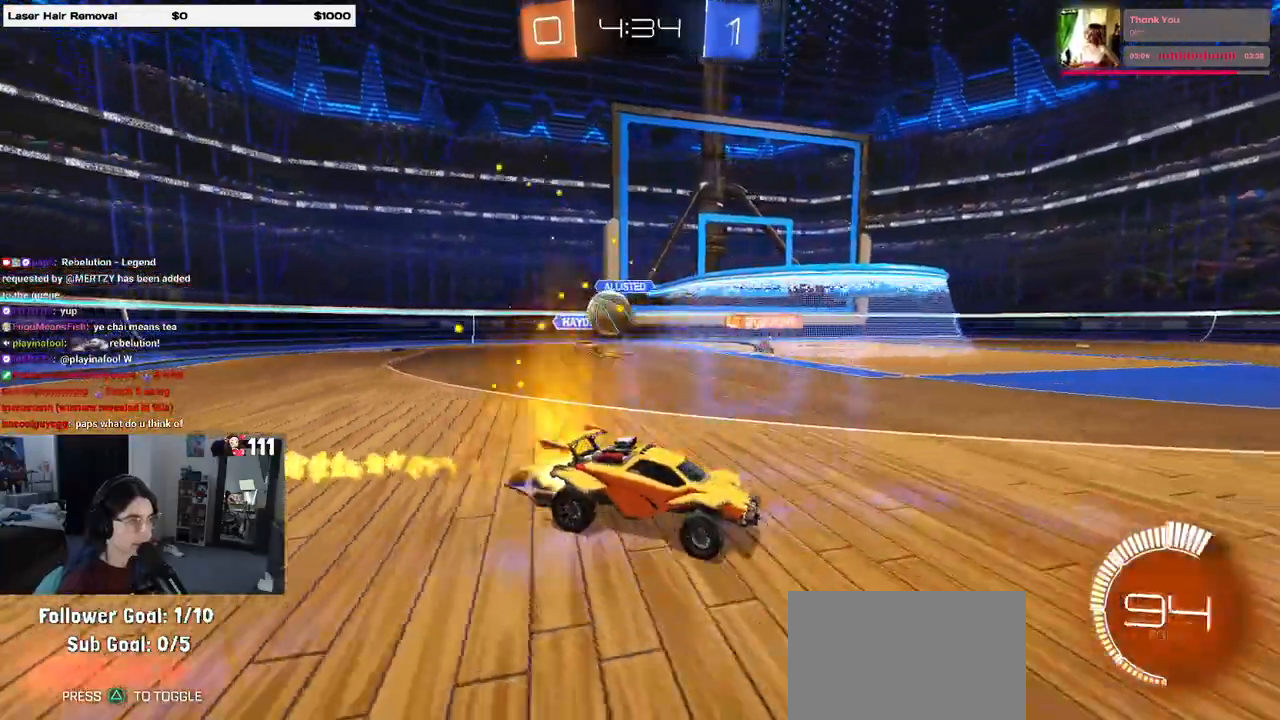
{"buttons": ["R1", "R2"], "left_stick": "center", "right_stick": "center", "events": [[500, "left_stick", "center"]]}
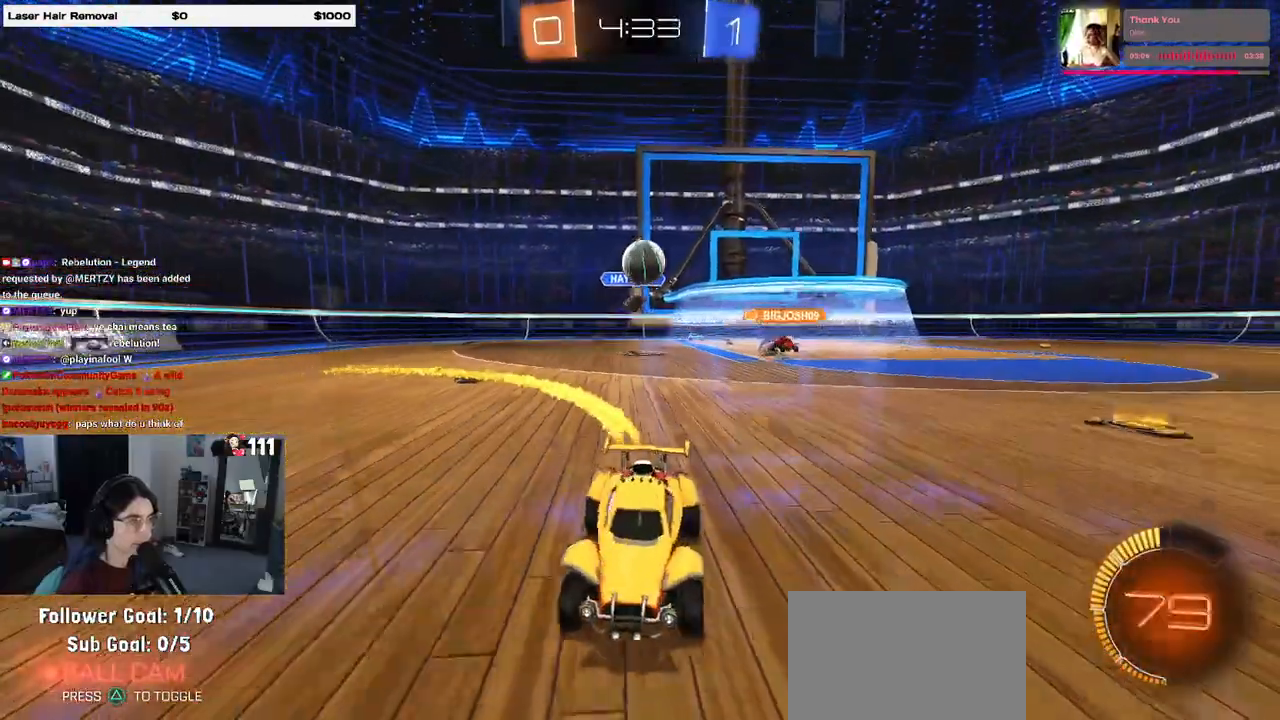
{"buttons": ["R2"], "left_stick": "center", "right_stick": "center", "events": [[17, "R1", "up"]]}
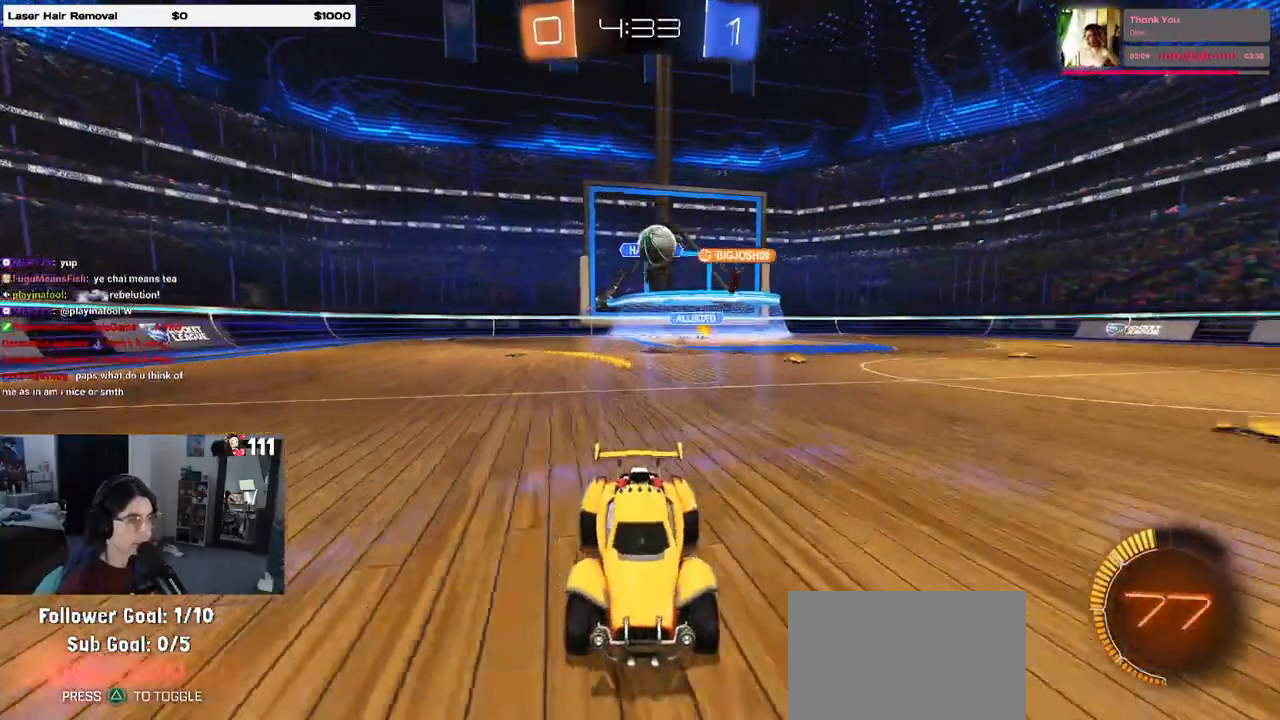
{"buttons": ["R2"], "left_stick": "center", "right_stick": "center", "events": []}
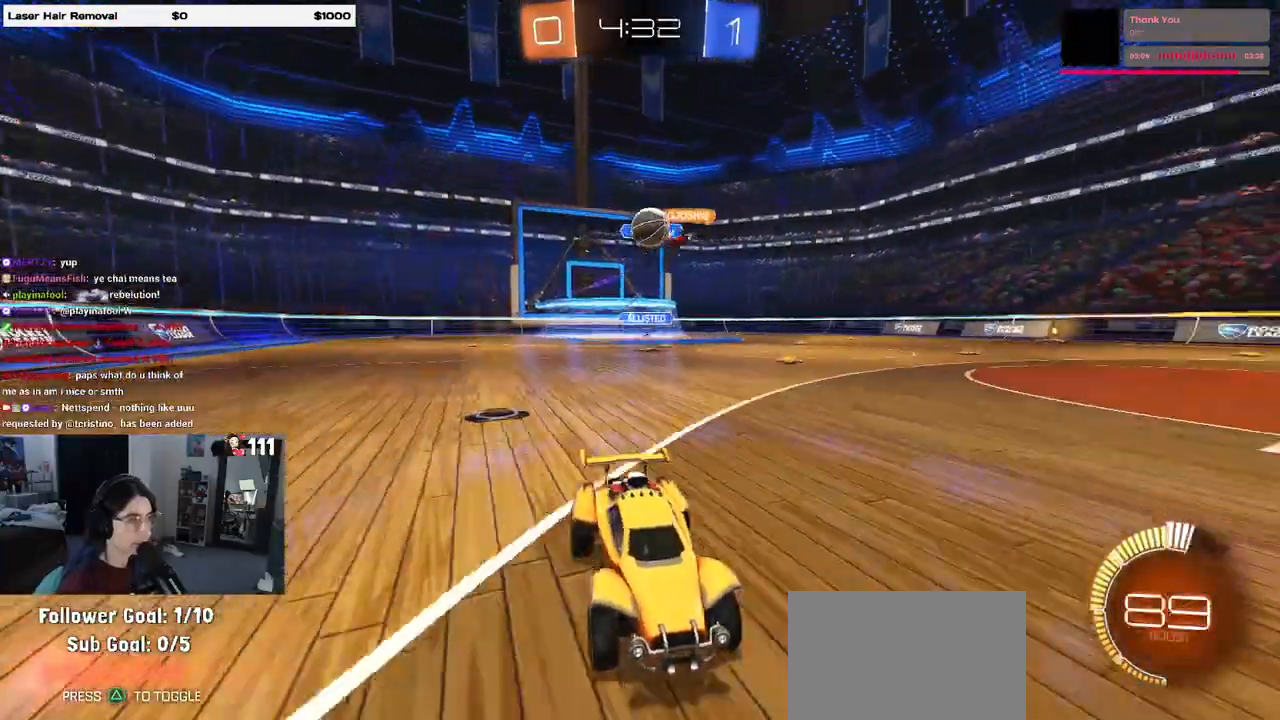
{"buttons": ["L2"], "left_stick": "left", "right_stick": "center", "events": [[400, "R2", "up"], [433, "L2", "down"], [483, "left_stick", "left"]]}
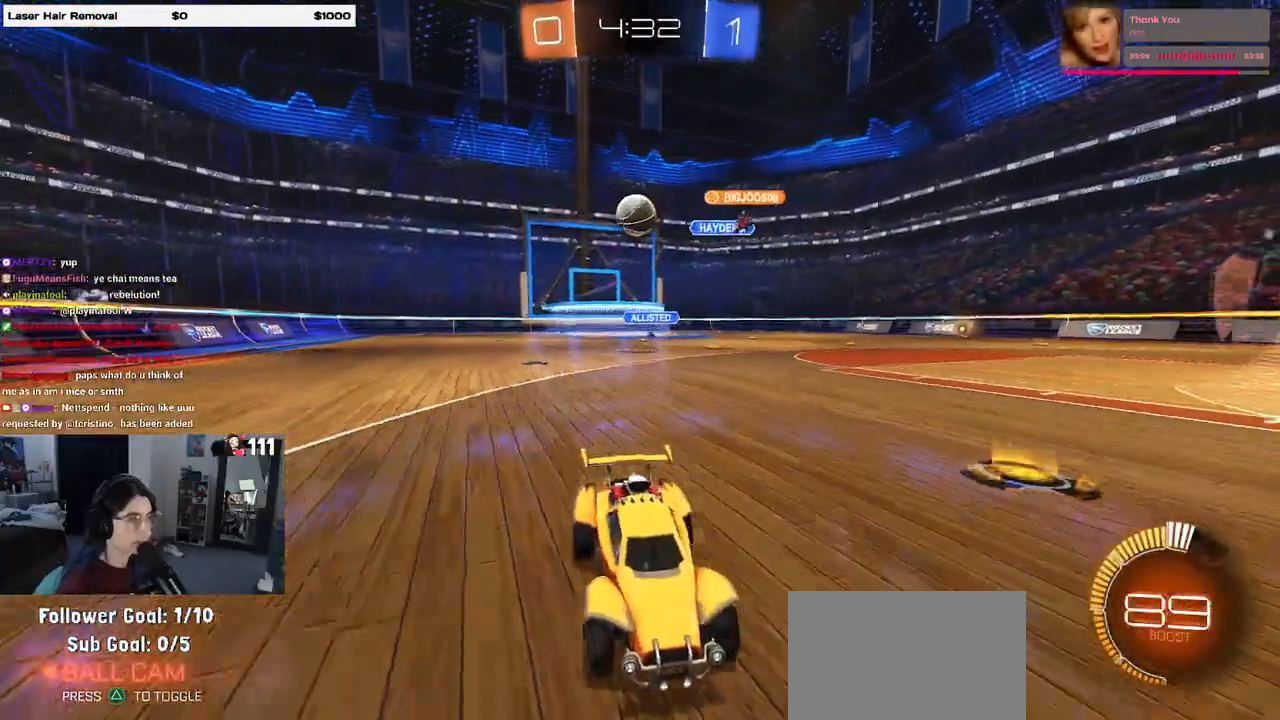
{"buttons": ["R2"], "left_stick": "right", "right_stick": "center", "events": [[217, "L2", "up"], [217, "R2", "down"], [250, "left_stick", "center"], [383, "left_stick", "right"]]}
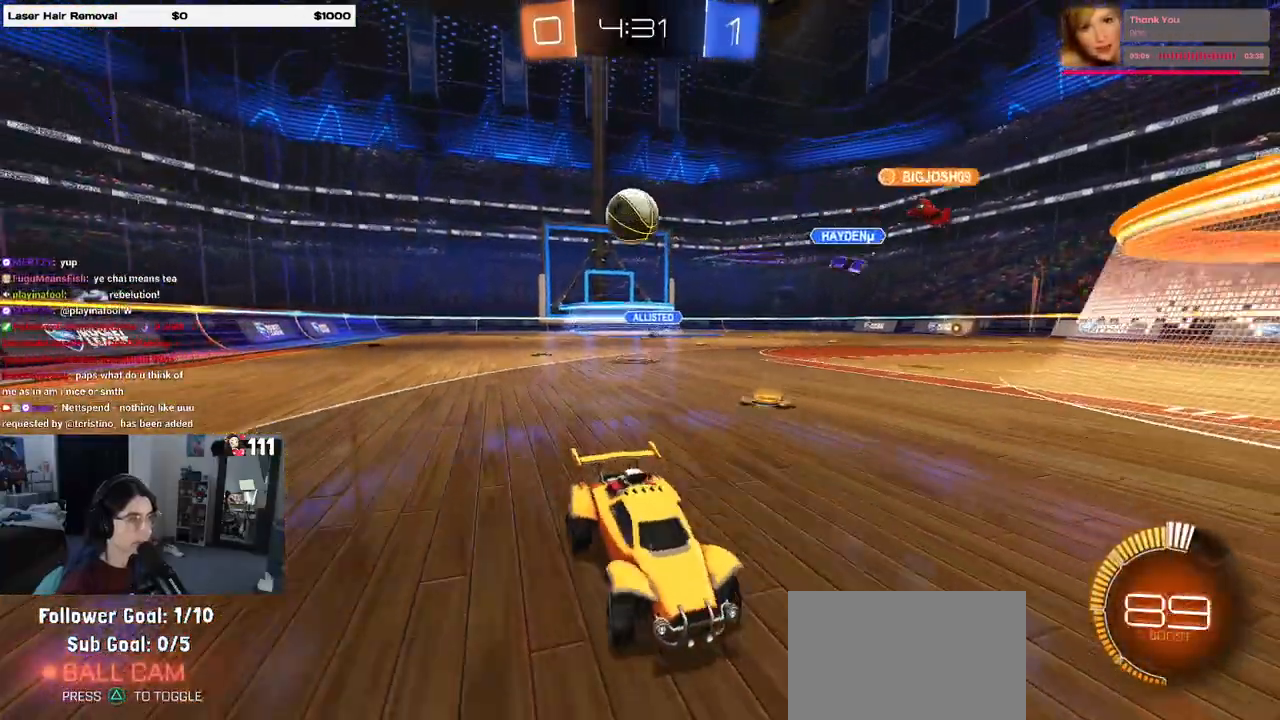
{"buttons": [], "left_stick": "center", "right_stick": "center", "events": [[100, "left_stick", "center"], [200, "left_stick", "right"], [300, "left_stick", "center"], [317, "R2", "up"]]}
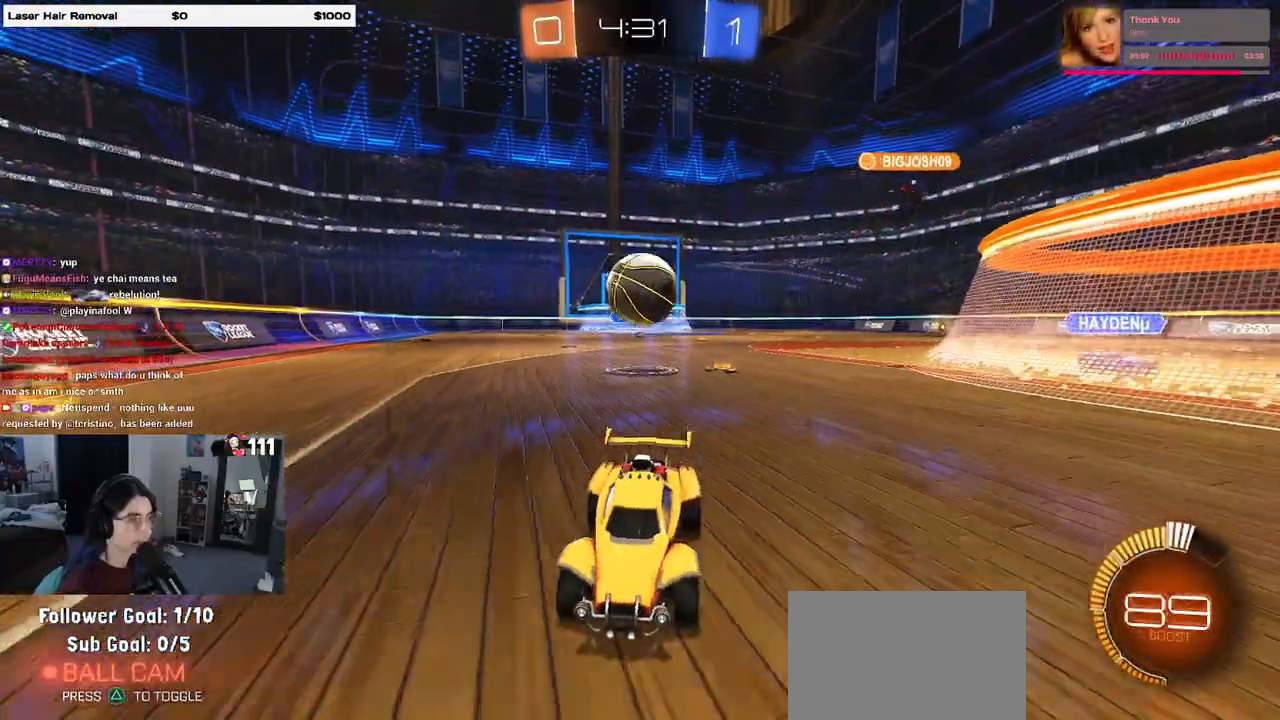
{"buttons": [], "left_stick": "center", "right_stick": "center", "events": [[17, "R2", "down"], [267, "R2", "up"], [300, "left_stick", "left"], [467, "left_stick", "center"]]}
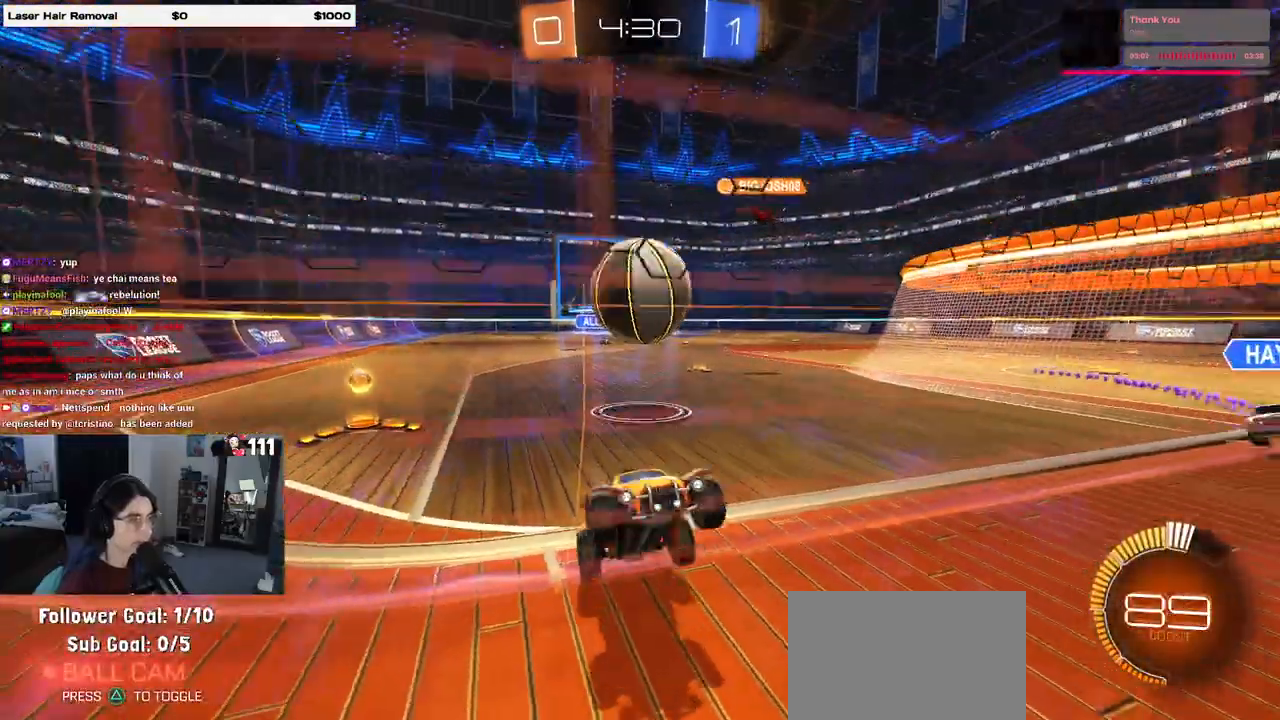
{"buttons": ["R2"], "left_stick": "center", "right_stick": "center", "events": [[150, "R2", "down"], [267, "R1", "down"], [500, "R1", "up"]]}
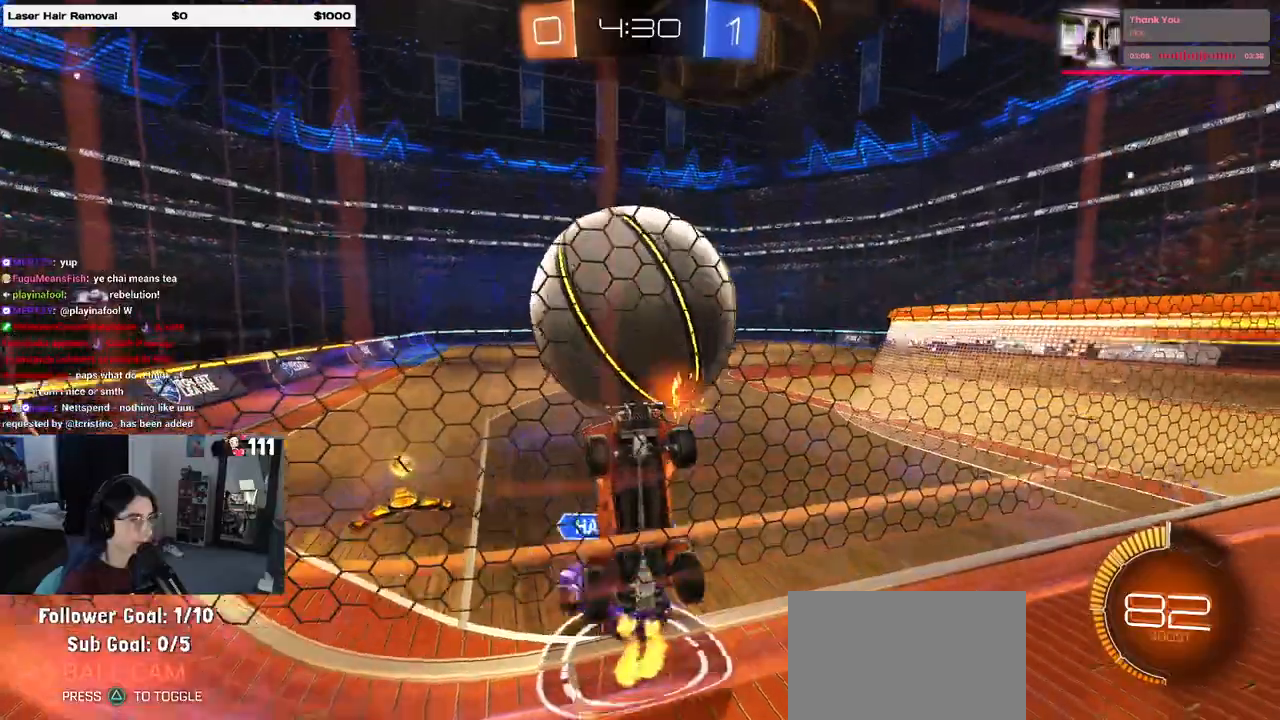
{"buttons": ["CROSS", "L1", "R2"], "left_stick": "down-right", "right_stick": "center", "events": [[133, "R2", "up"], [250, "R2", "down"], [400, "left_stick", "down-right"], [417, "CROSS", "down"], [433, "L1", "down"]]}
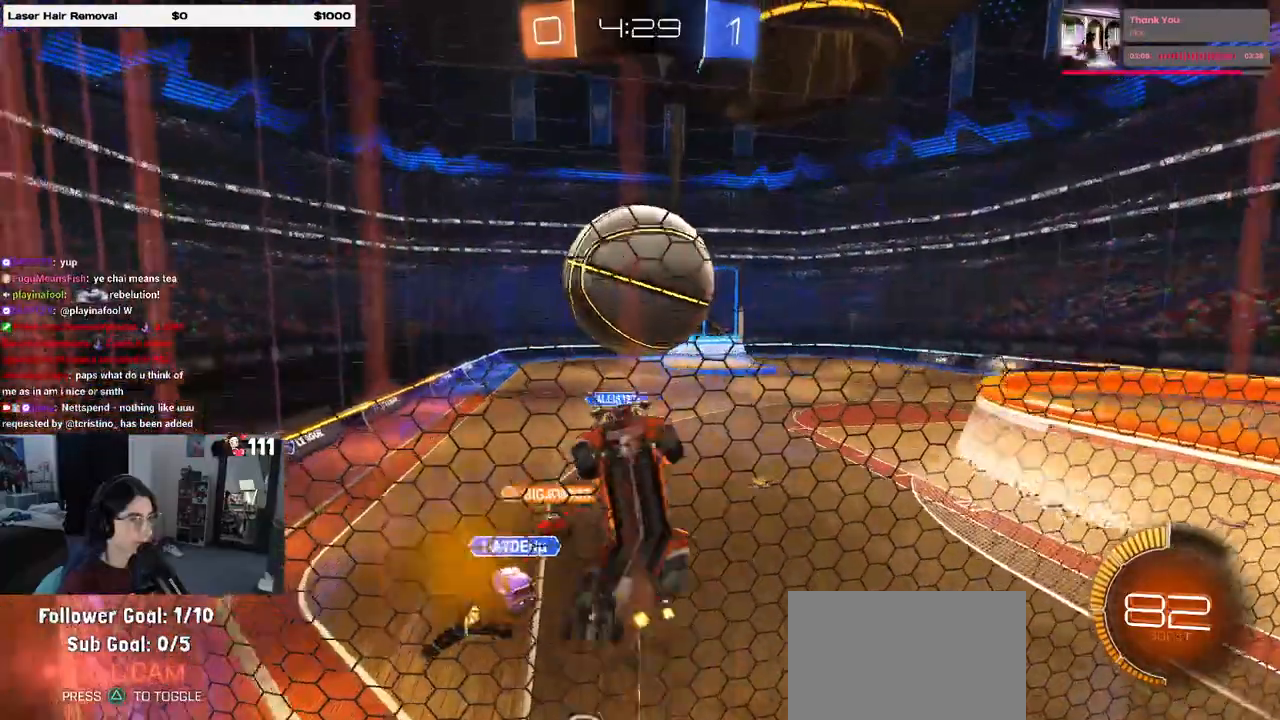
{"buttons": ["L1", "R1"], "left_stick": "center", "right_stick": "center", "events": [[67, "CROSS", "up"], [133, "R2", "up"], [450, "left_stick", "center"], [483, "R1", "down"]]}
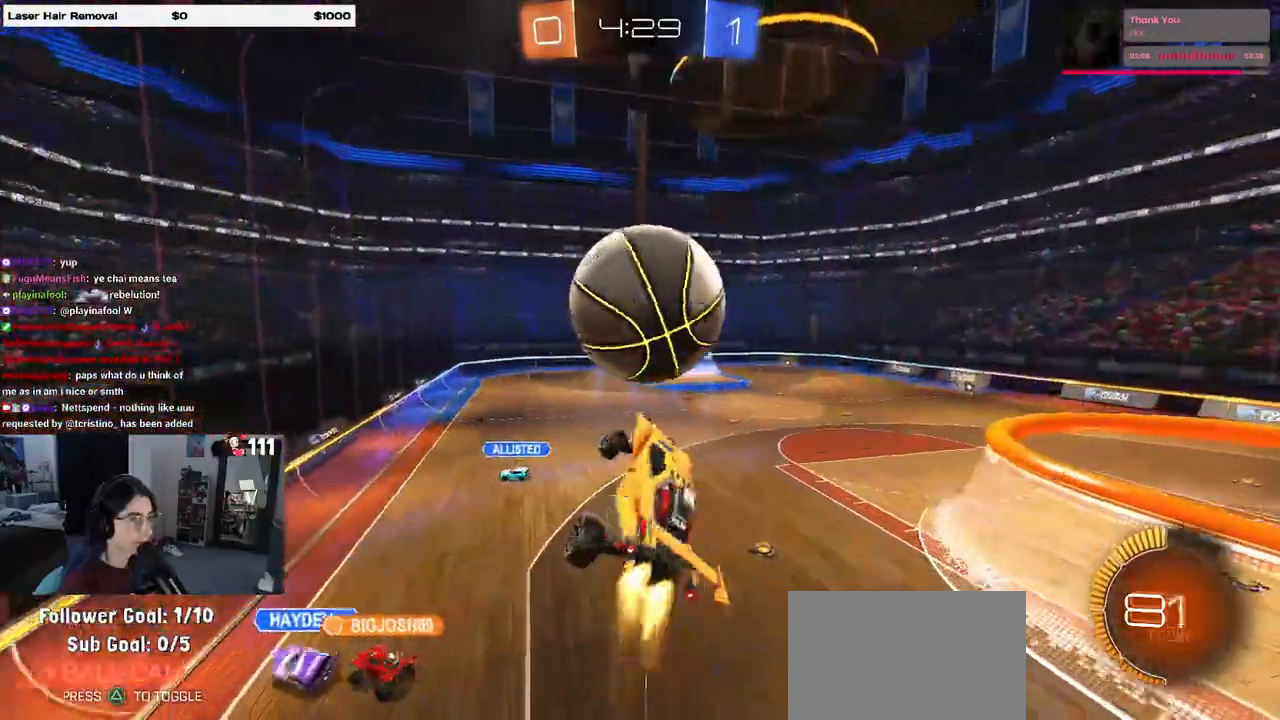
{"buttons": ["R1"], "left_stick": "center", "right_stick": "center", "events": [[33, "L1", "up"], [67, "left_stick", "up-left"], [150, "CROSS", "down"], [250, "left_stick", "down-right"], [283, "CROSS", "up"], [417, "left_stick", "center"]]}